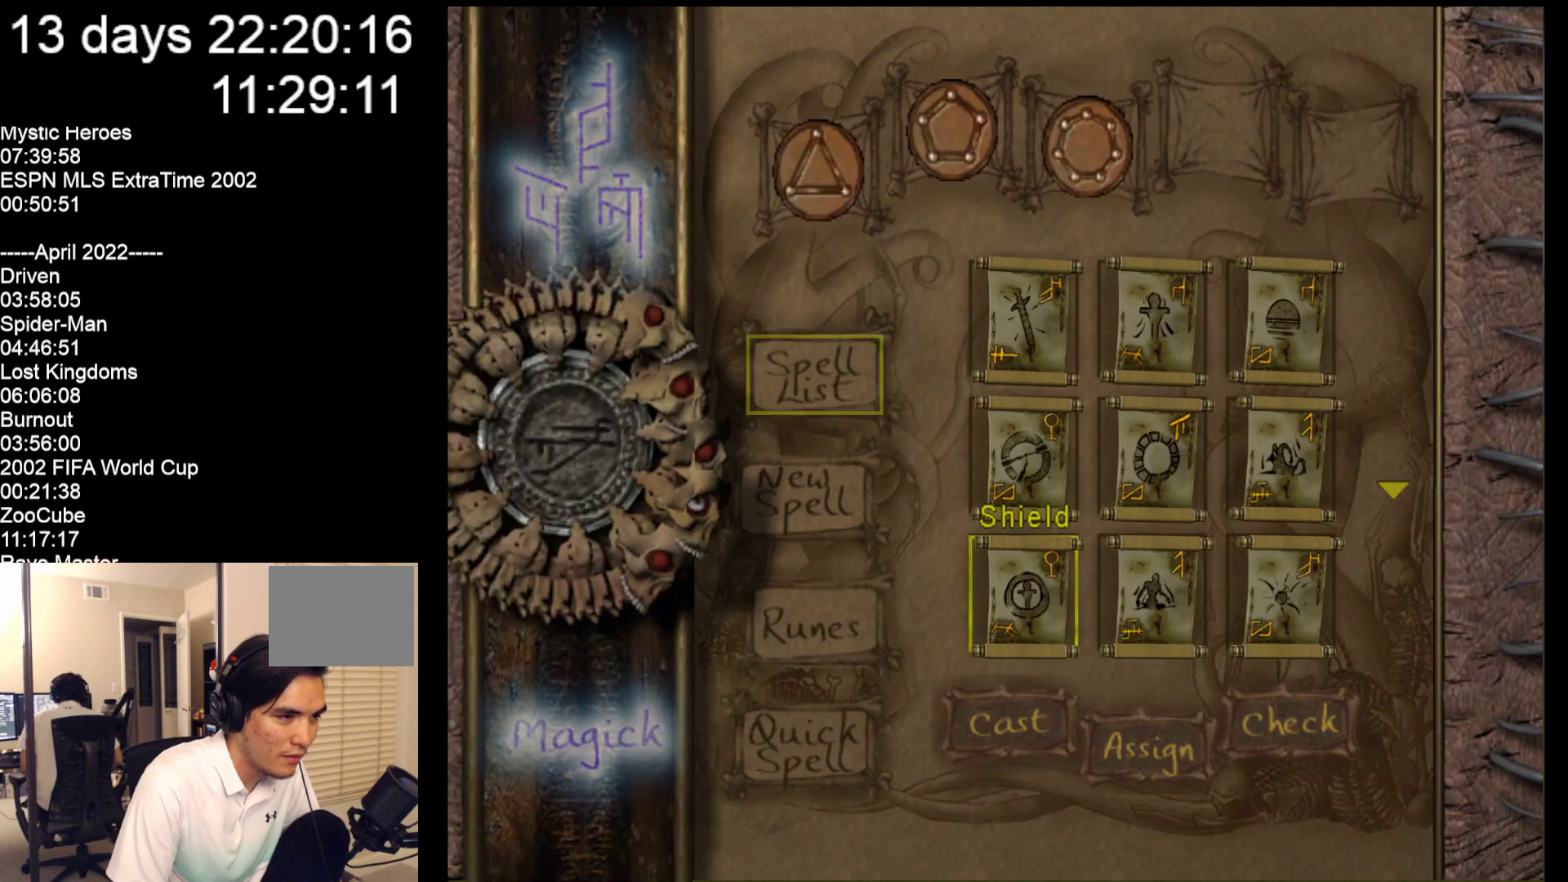
Gameplay with a controller (Nintendo layout); each line is a JSON object with the inputs held at the frame after it. "events" lists button and stick changes between this image and that frame as [ms after this image, input, new state], when the widget could be followed in between. Not read: L2 L3 R2 R3 SELECT Z right_stick.
{"buttons": [], "left_stick": "up", "events": [[283, "left_stick", "right"], [483, "left_stick", "up"]]}
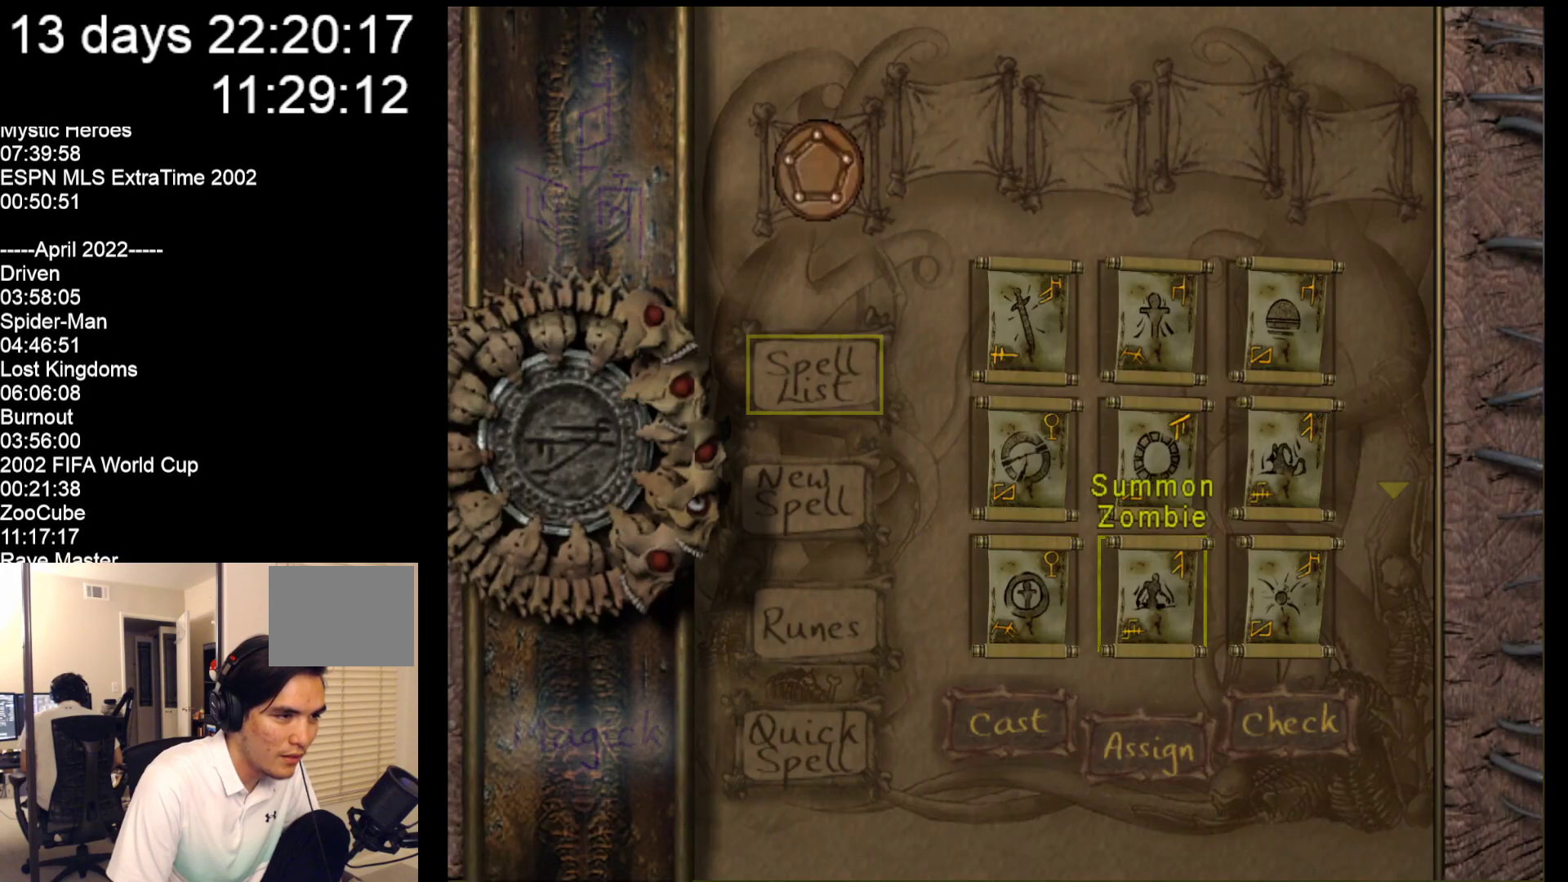
{"buttons": ["A"], "left_stick": "center", "events": [[150, "left_stick", "center"], [400, "A", "down"]]}
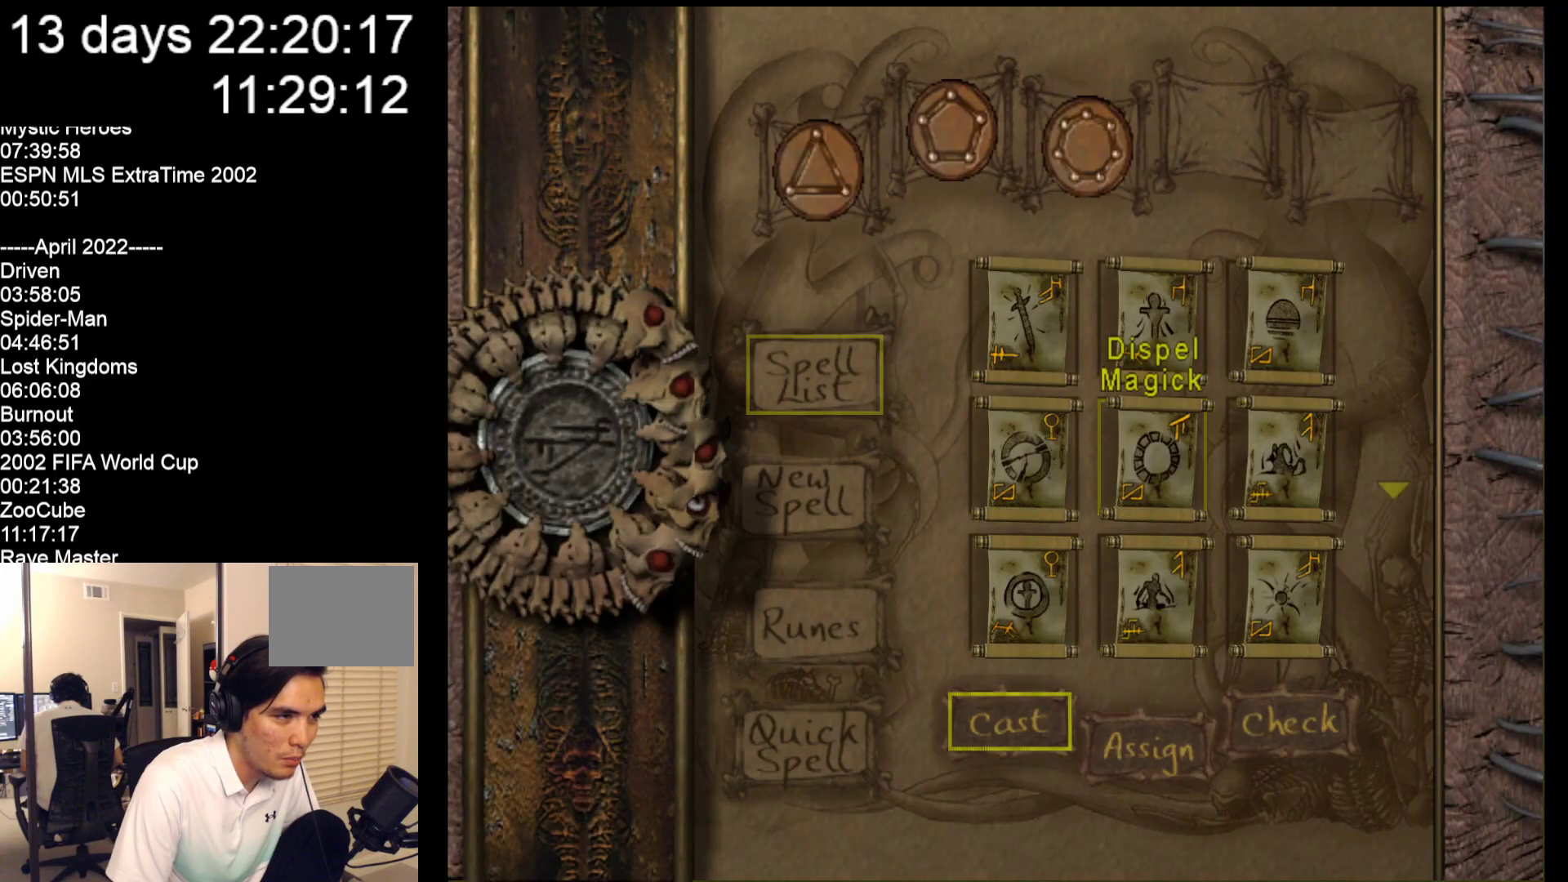
{"buttons": [], "left_stick": "center", "events": [[67, "A", "up"], [233, "A", "down"], [400, "A", "up"]]}
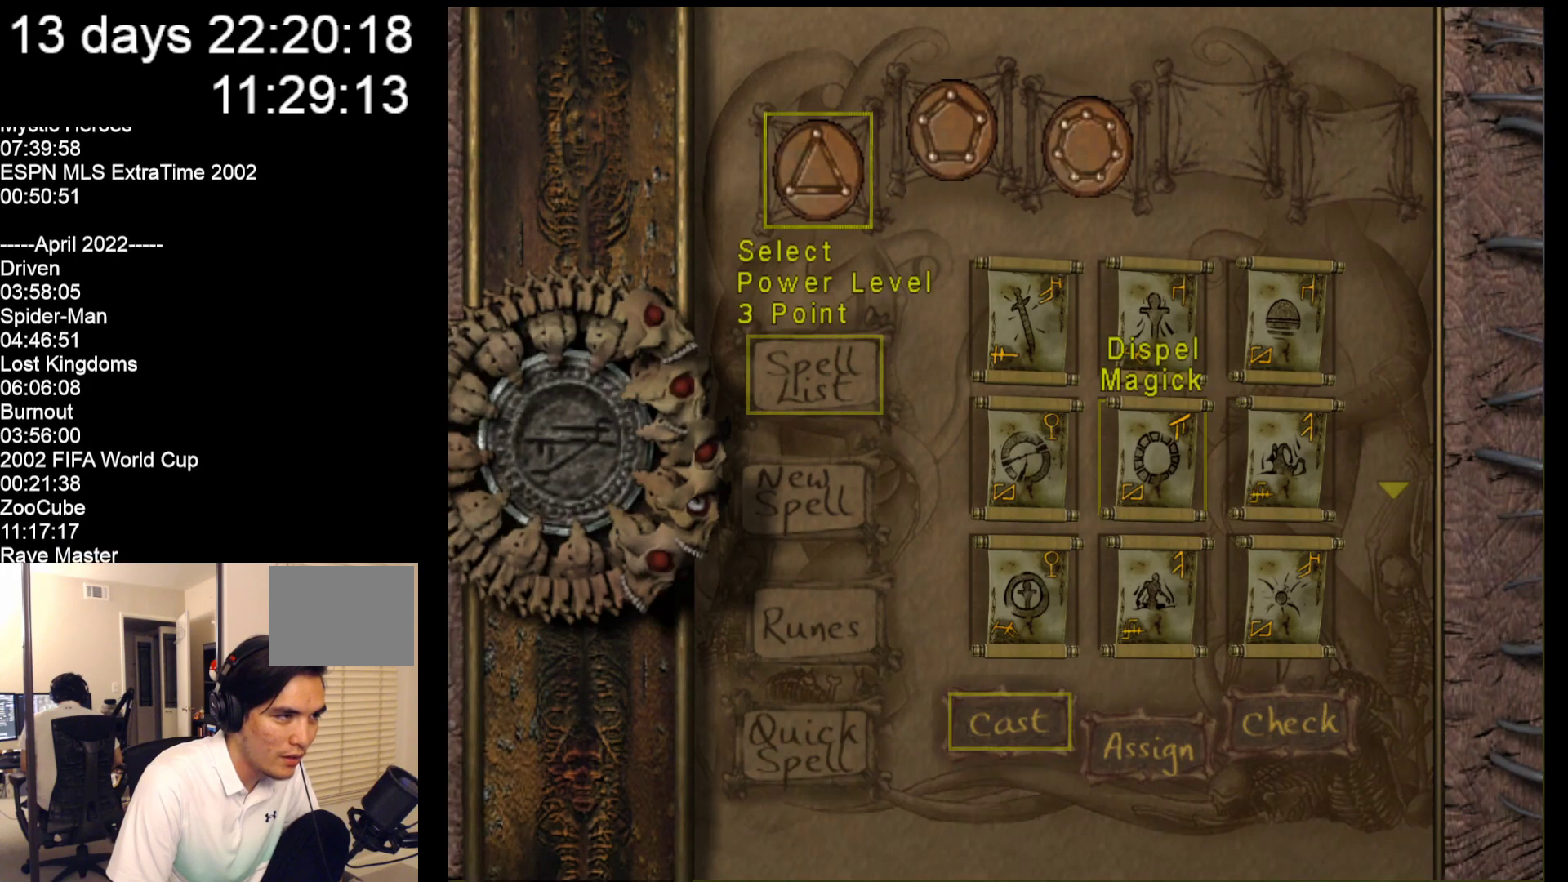
{"buttons": [], "left_stick": "center", "events": [[33, "A", "down"], [183, "A", "up"]]}
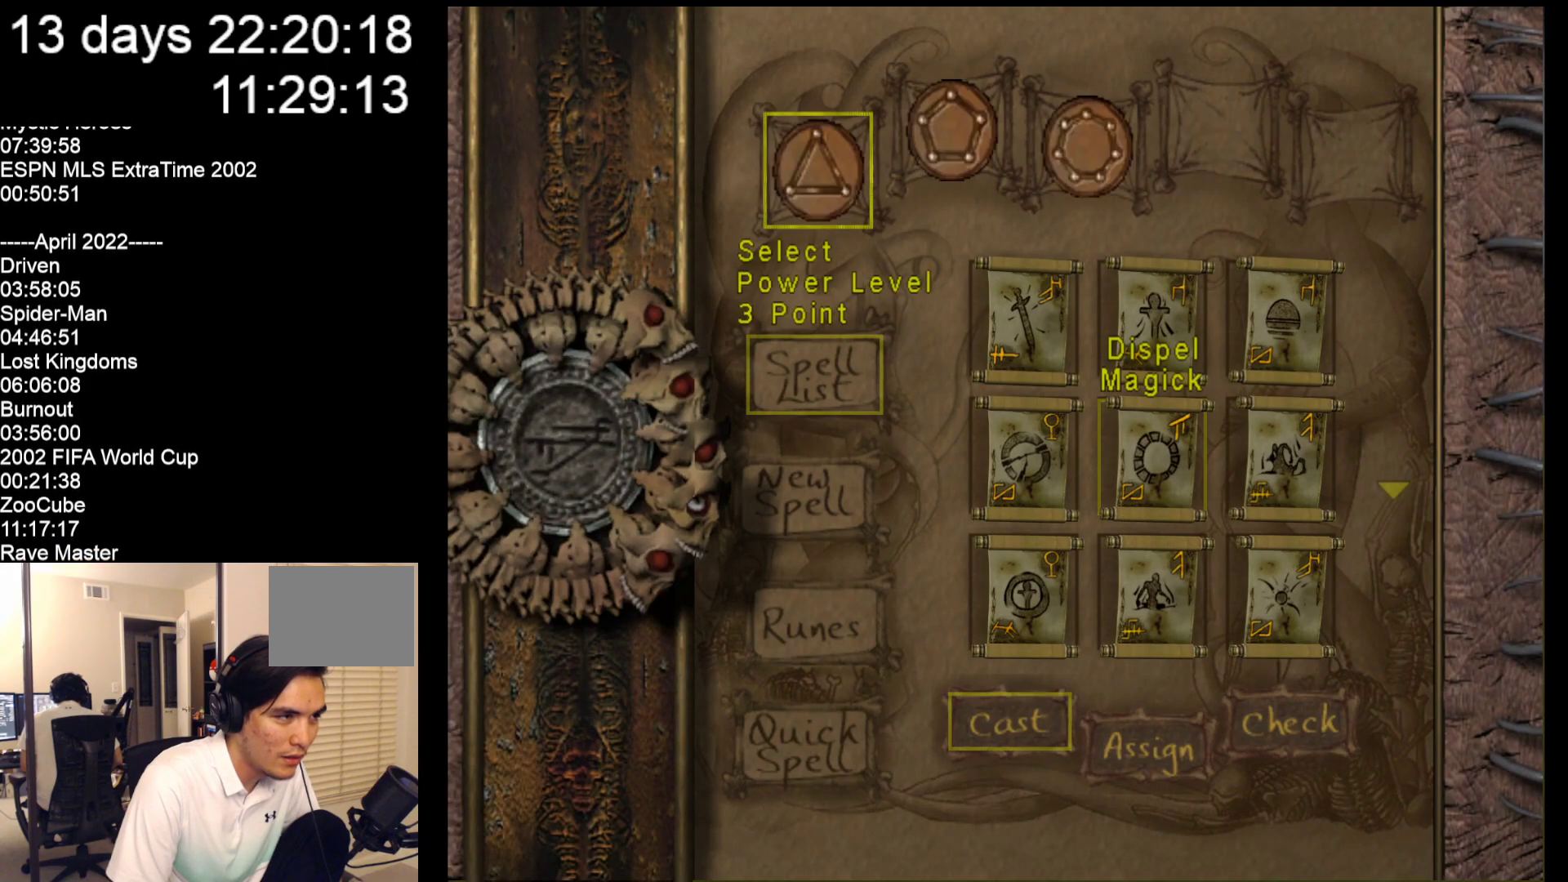
{"buttons": [], "left_stick": "center", "events": [[150, "left_stick", "right"], [283, "left_stick", "center"], [350, "left_stick", "right"], [483, "left_stick", "center"]]}
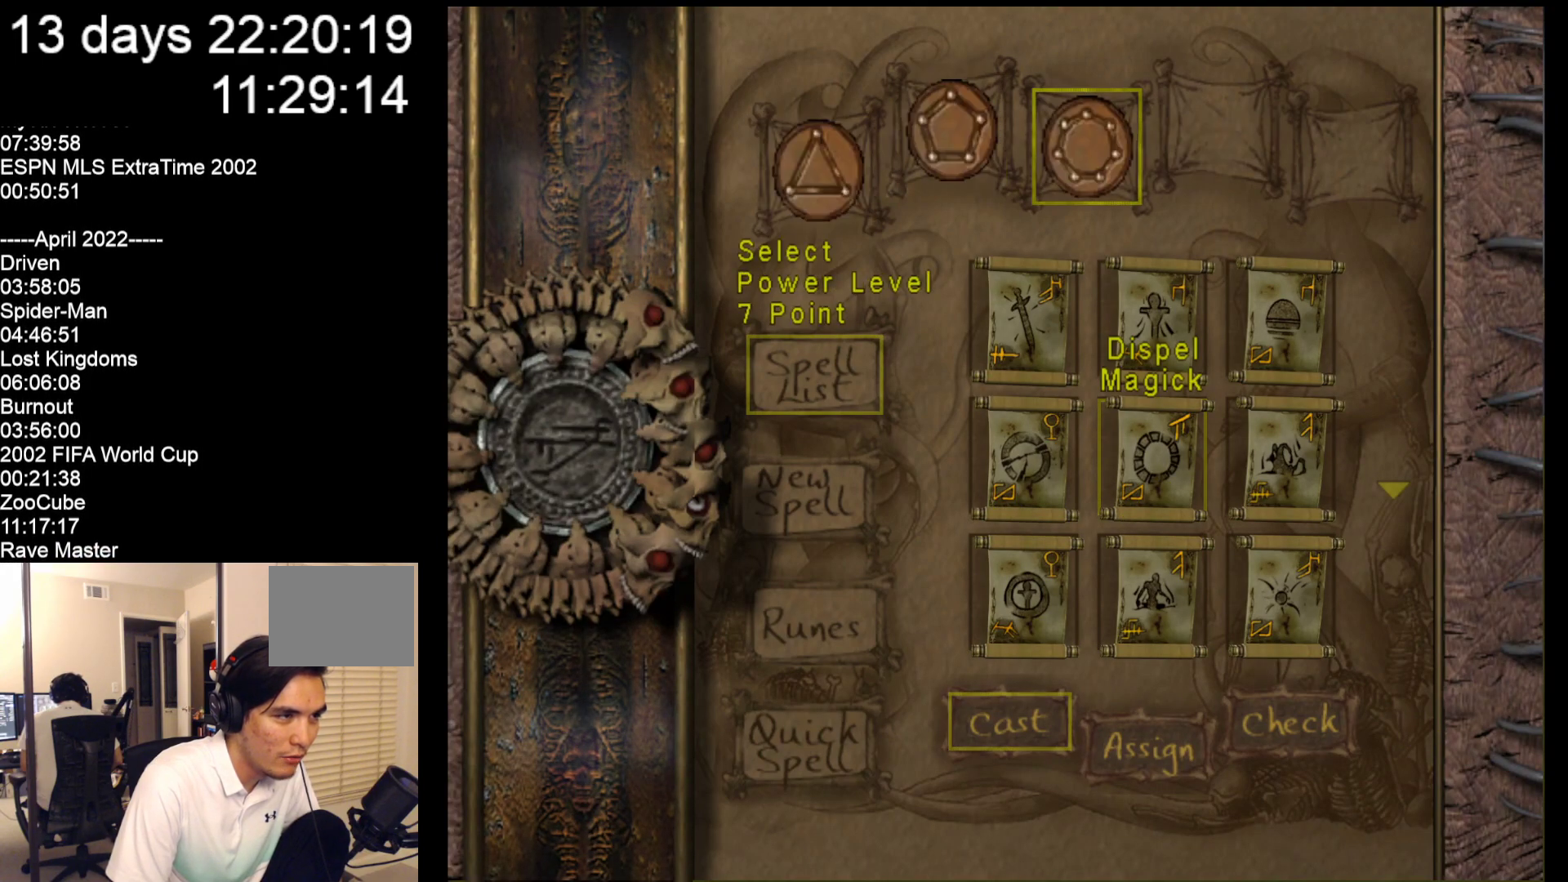
{"buttons": ["A"], "left_stick": "center", "events": [[50, "A", "down"], [250, "A", "up"], [467, "A", "down"]]}
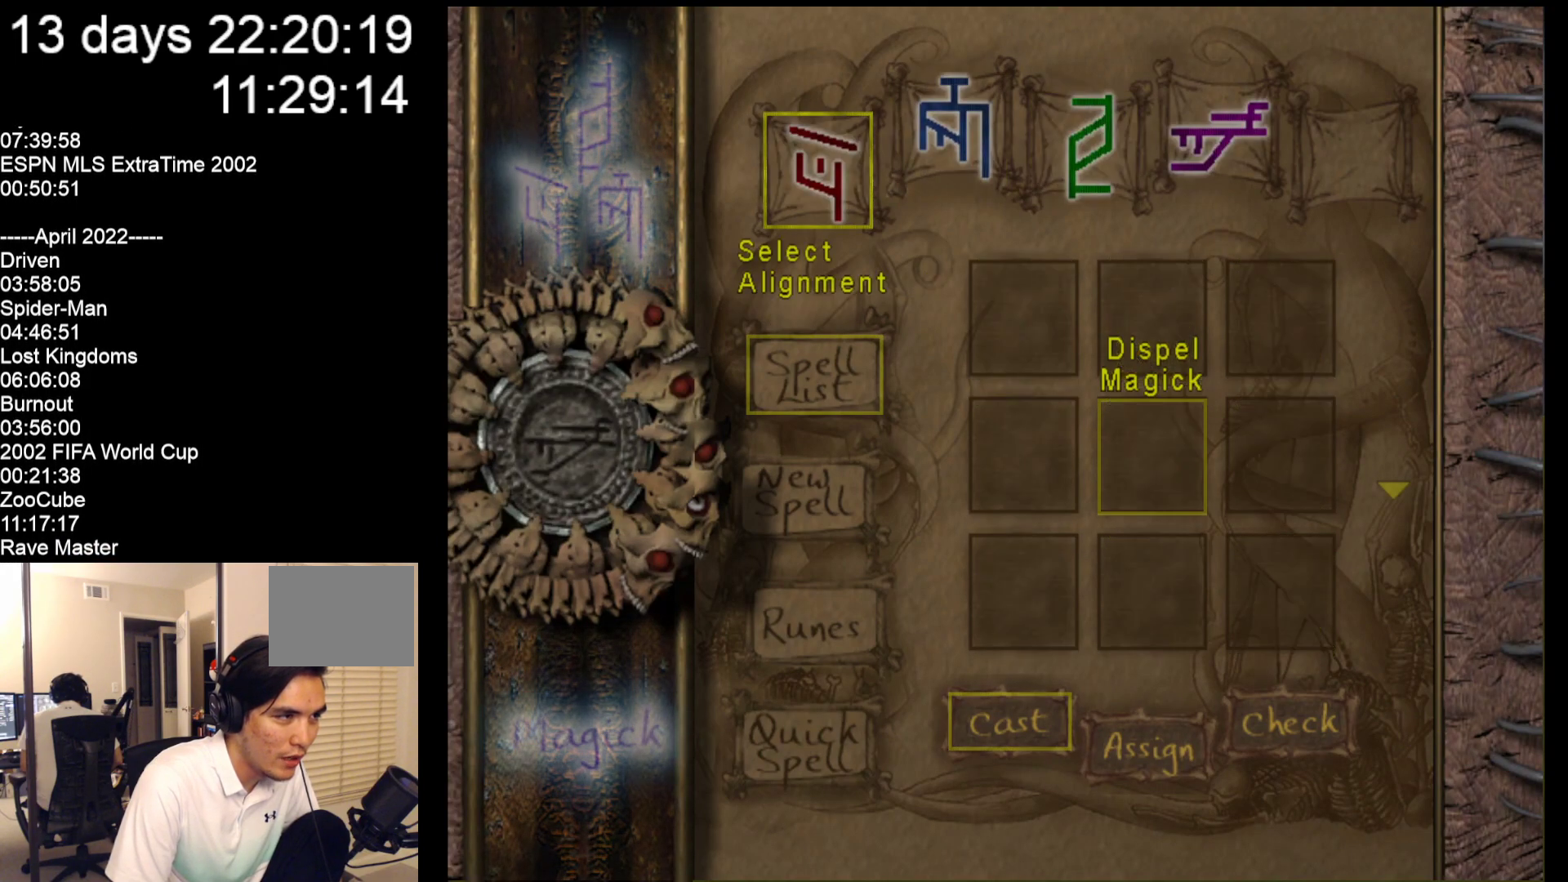
{"buttons": [], "left_stick": "center", "events": [[200, "A", "up"]]}